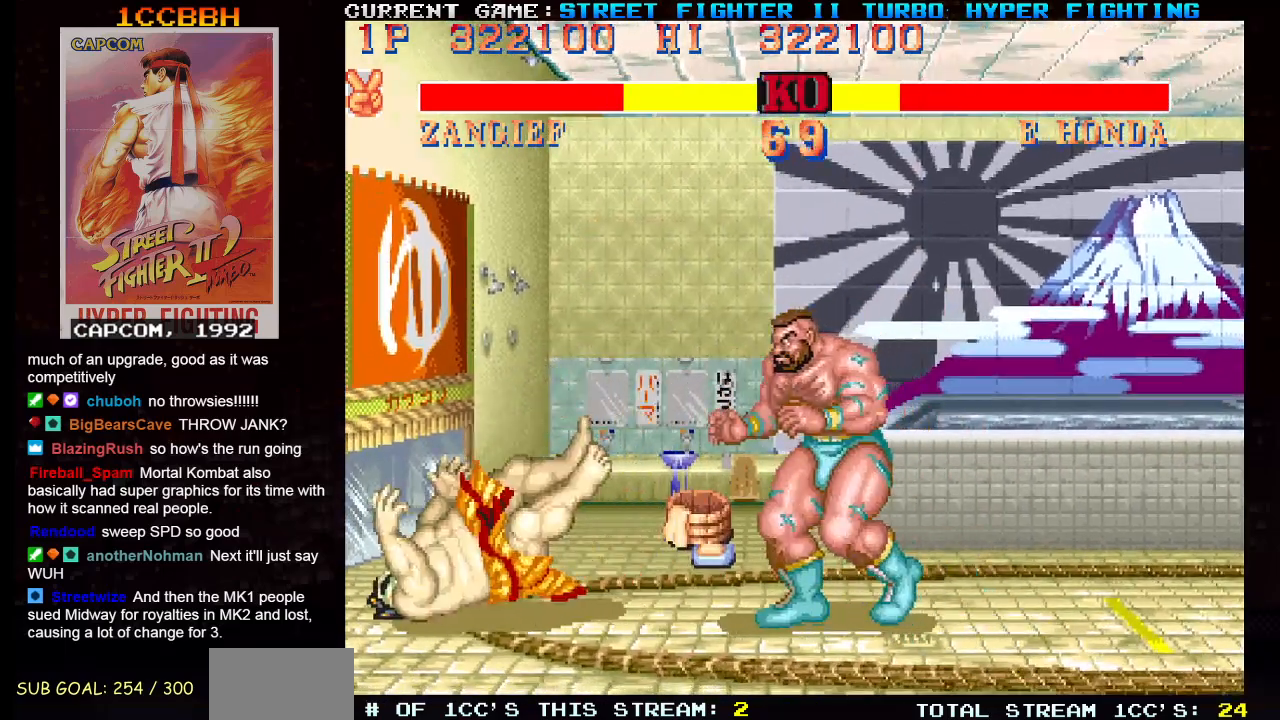
Gameplay with a controller (arcade stick); each line is a JSON object with the inputs held at the frame after it. "events" lists button and stick changes between this image and that frame as [ms after this image, input, new state], when the widget could be followed in between. Not read: L3 R3.
{"buttons": ["CIRCLE"], "left_stick": "down", "events": [[183, "left_stick", "center"], [267, "left_stick", "left"], [417, "left_stick", "down"], [467, "CIRCLE", "down"]]}
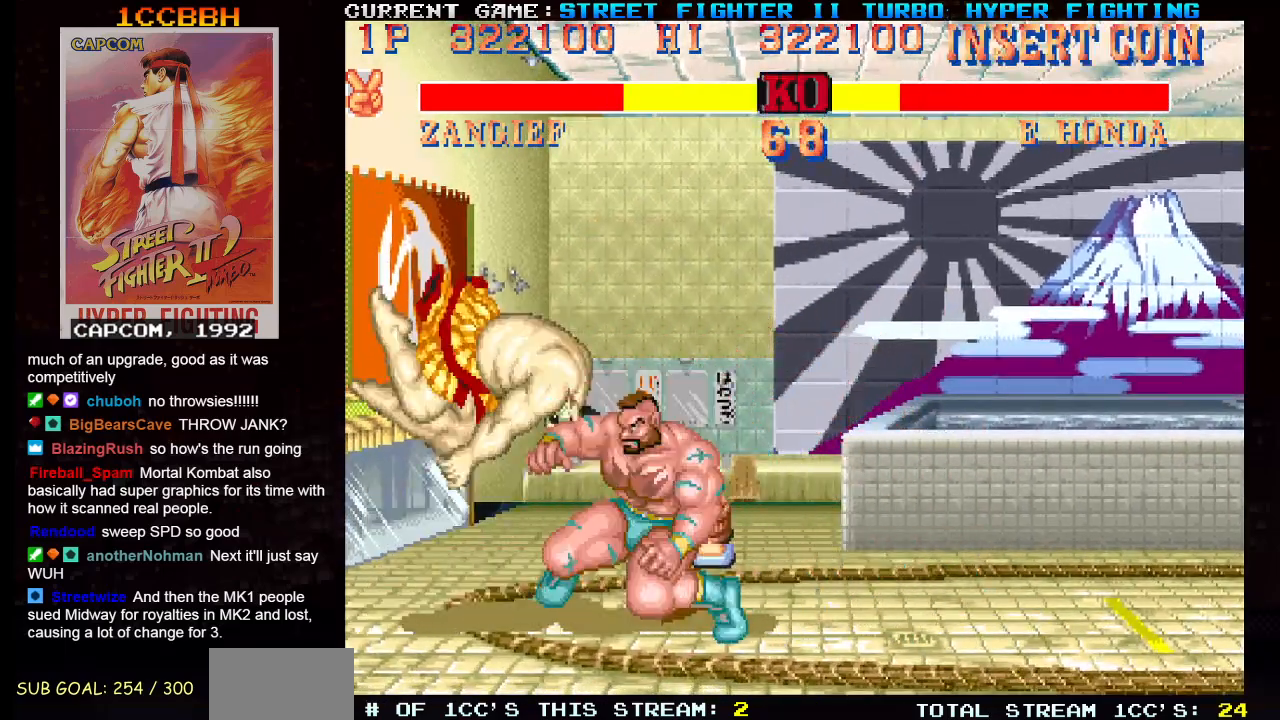
{"buttons": ["TRIANGLE", "R1"], "left_stick": "center", "events": [[50, "CIRCLE", "up"], [84, "left_stick", "center"], [251, "left_stick", "right"], [384, "left_stick", "left"], [434, "left_stick", "up"], [467, "R1", "down"], [484, "TRIANGLE", "down"], [484, "left_stick", "center"]]}
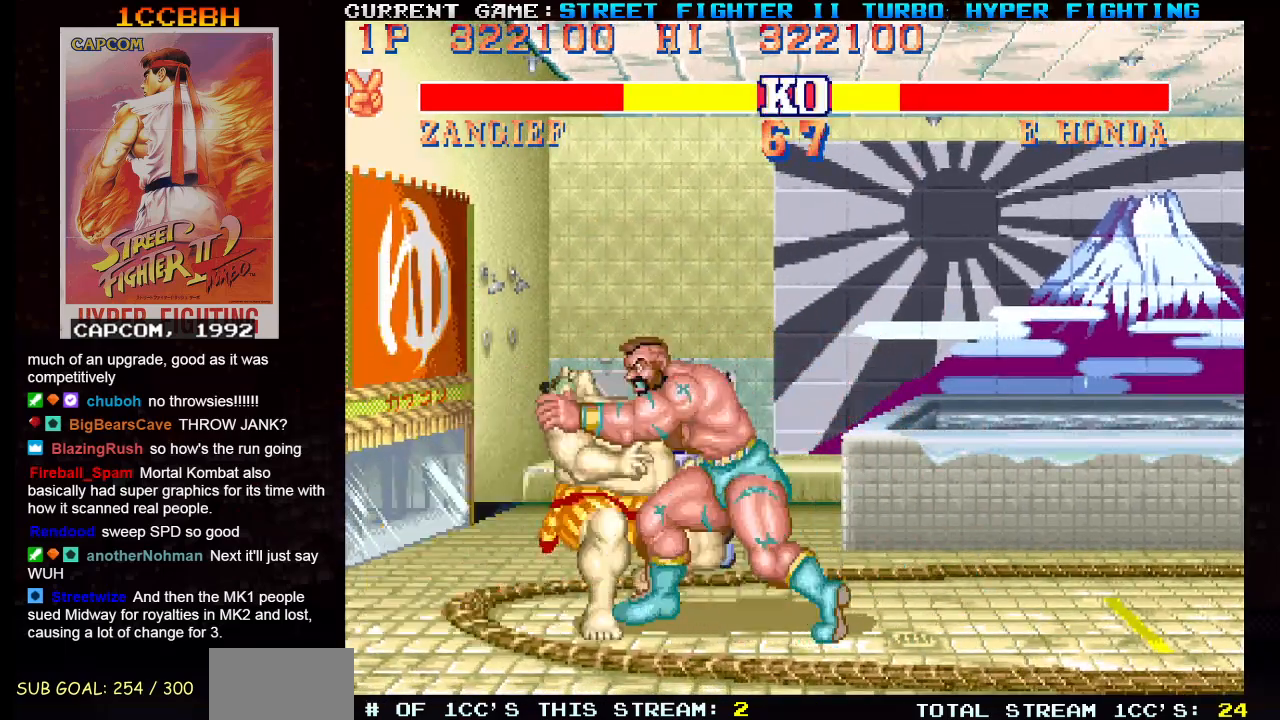
{"buttons": [], "left_stick": "center", "events": [[16, "R1", "up"], [16, "TRIANGLE", "up"]]}
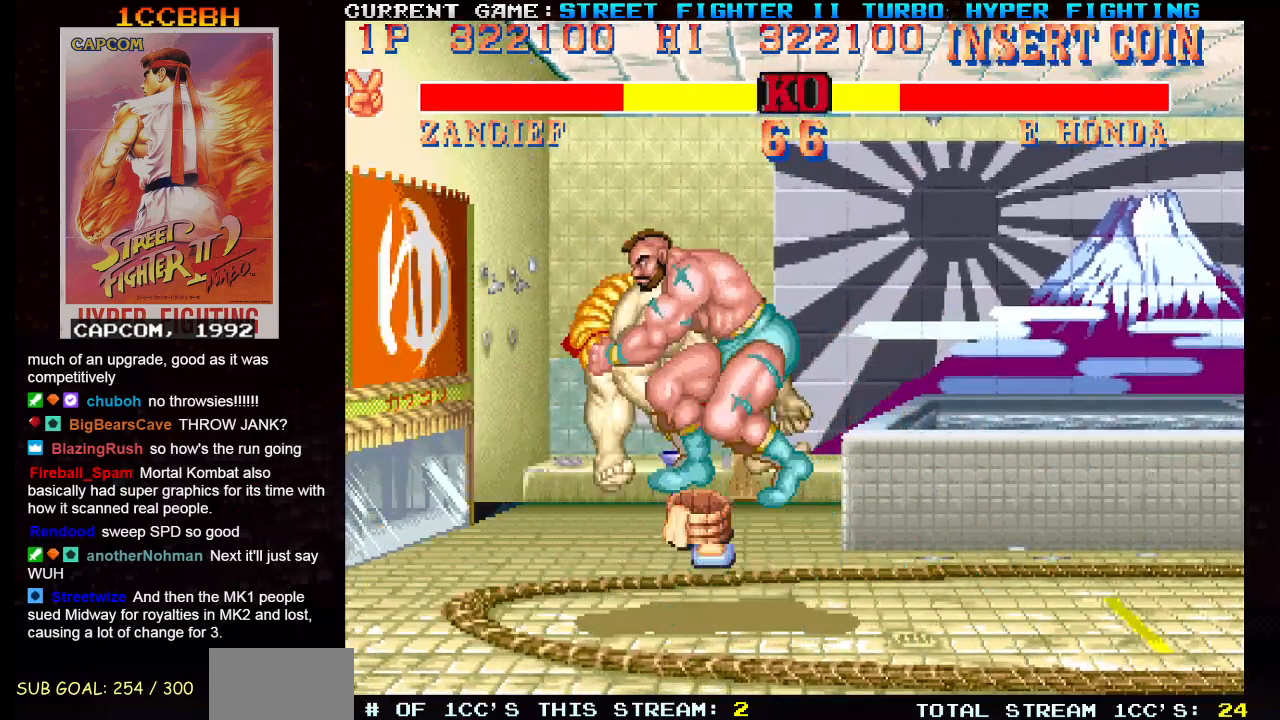
{"buttons": [], "left_stick": "center", "events": []}
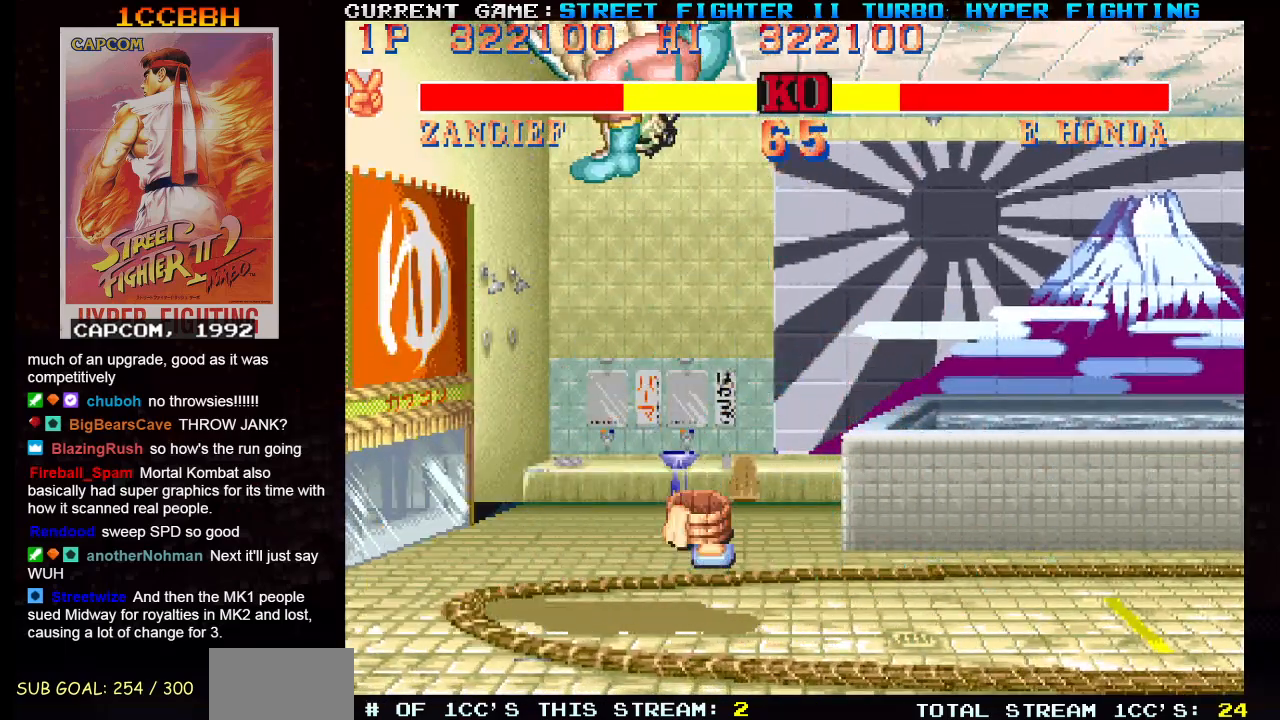
{"buttons": [], "left_stick": "center", "events": []}
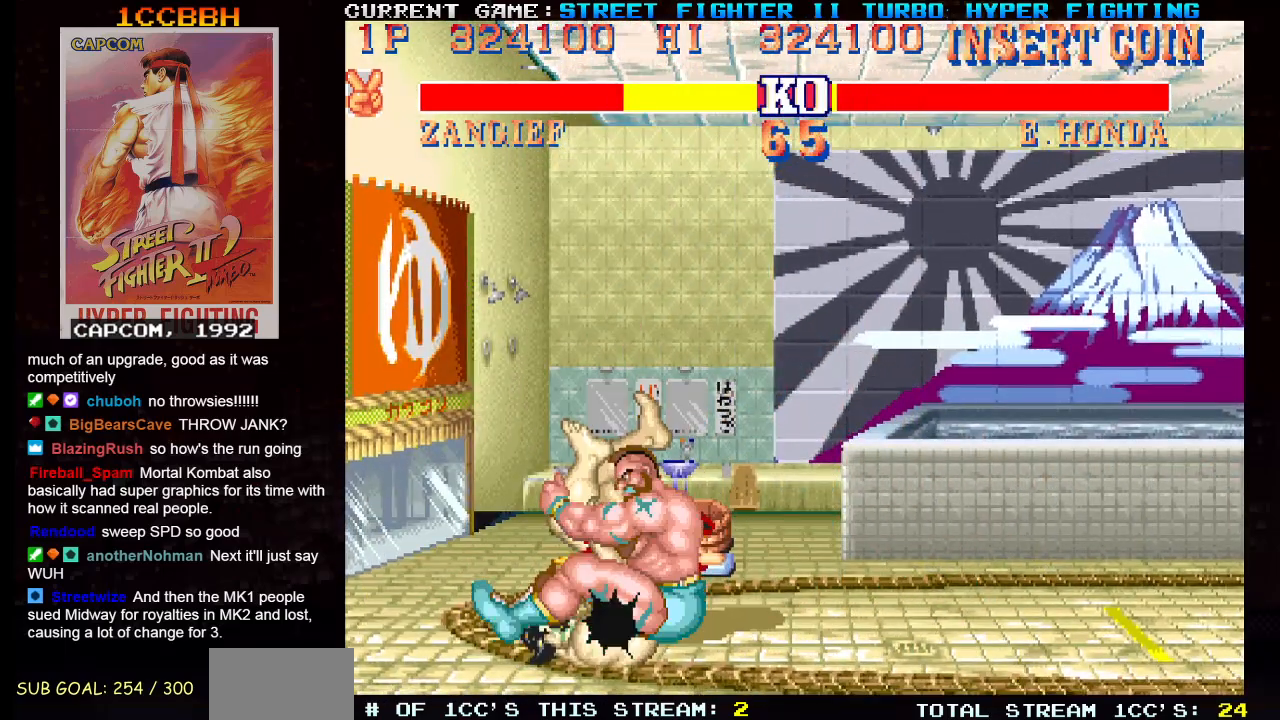
{"buttons": [], "left_stick": "center", "events": []}
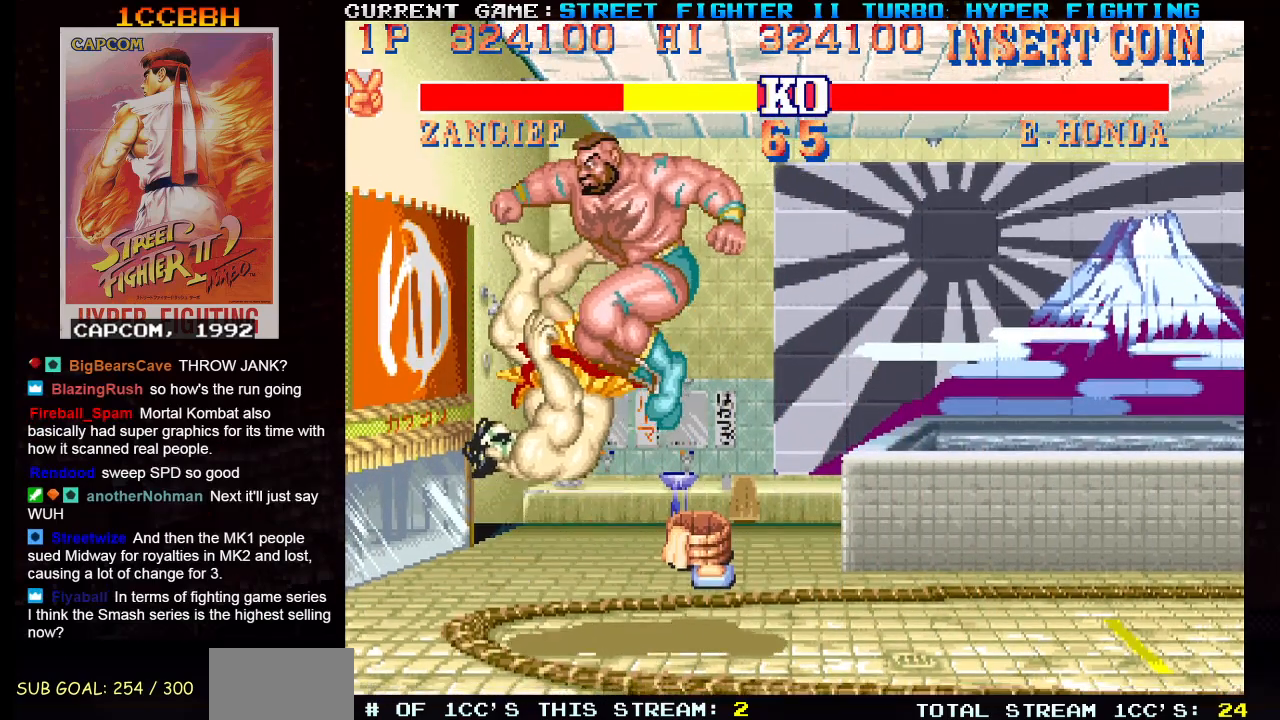
{"buttons": [], "left_stick": "center", "events": []}
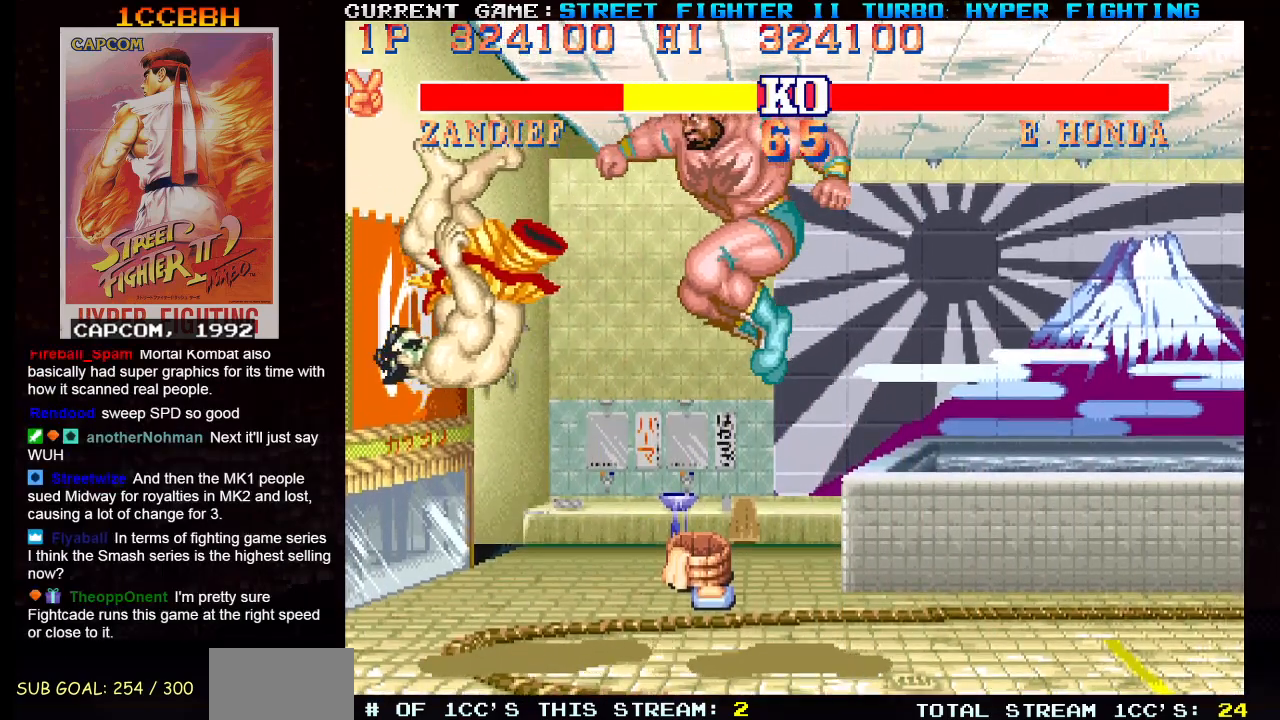
{"buttons": [], "left_stick": "center", "events": []}
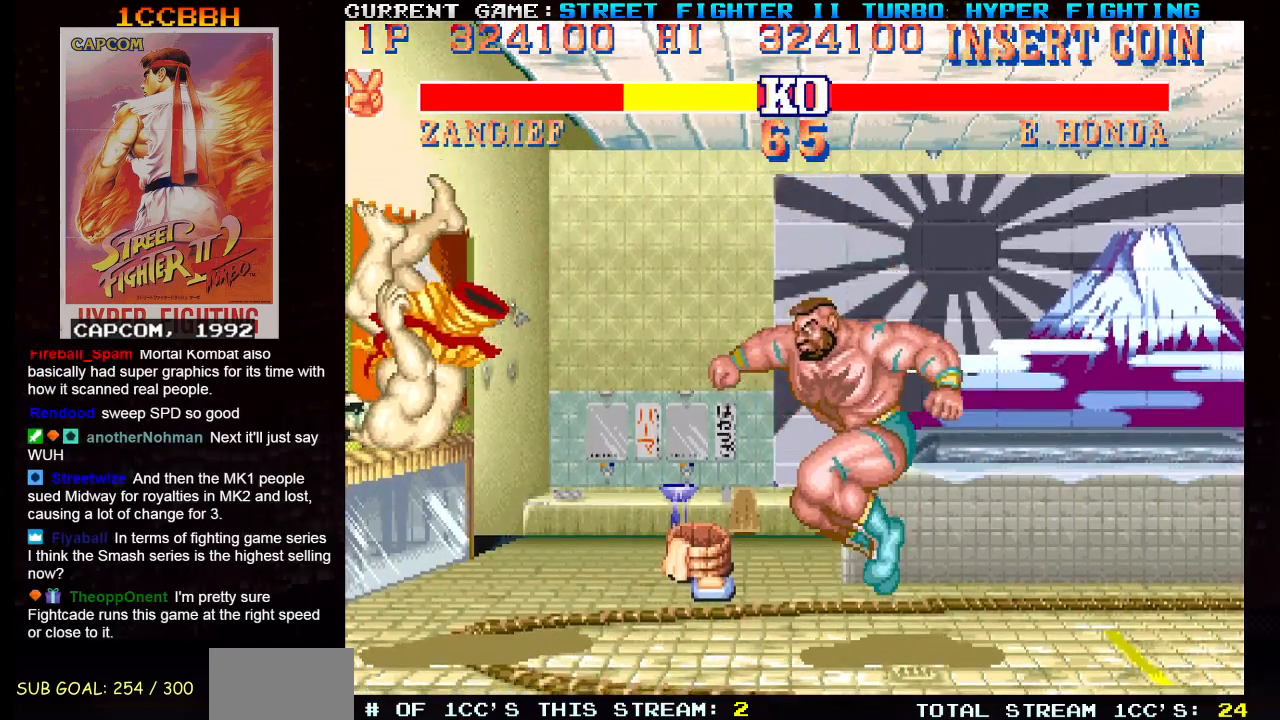
{"buttons": [], "left_stick": "center", "events": []}
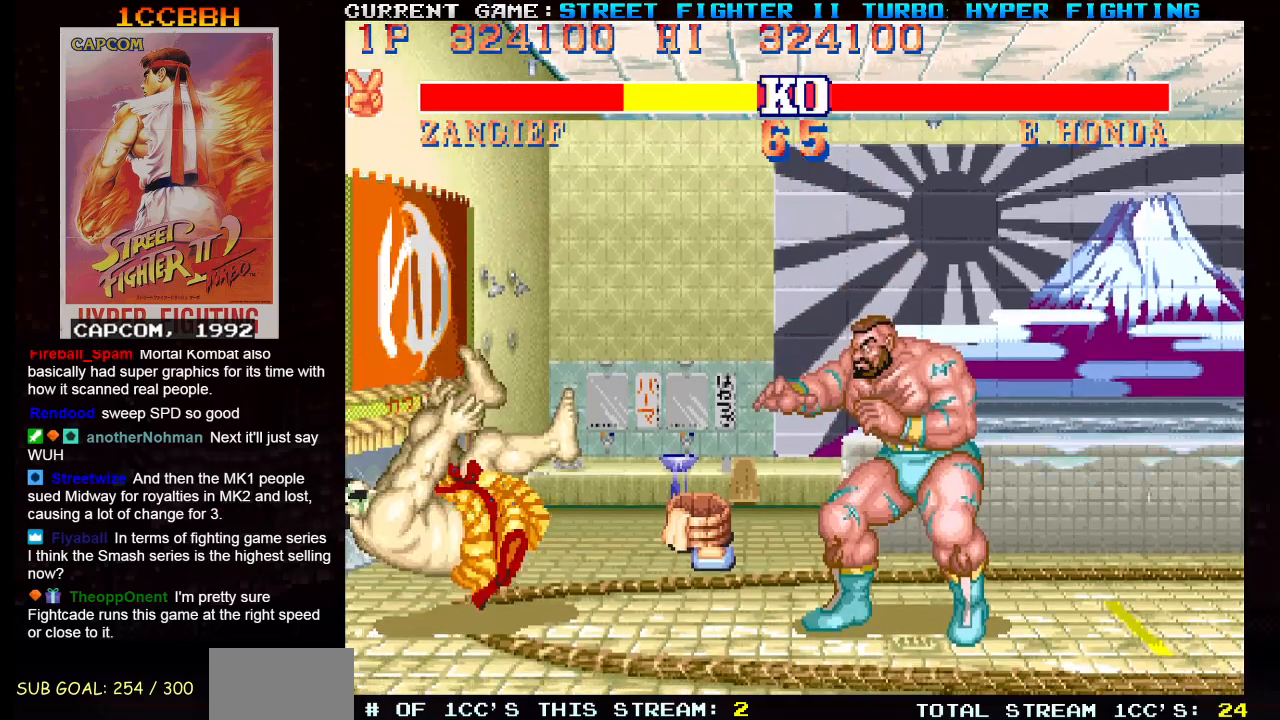
{"buttons": [], "left_stick": "center", "events": []}
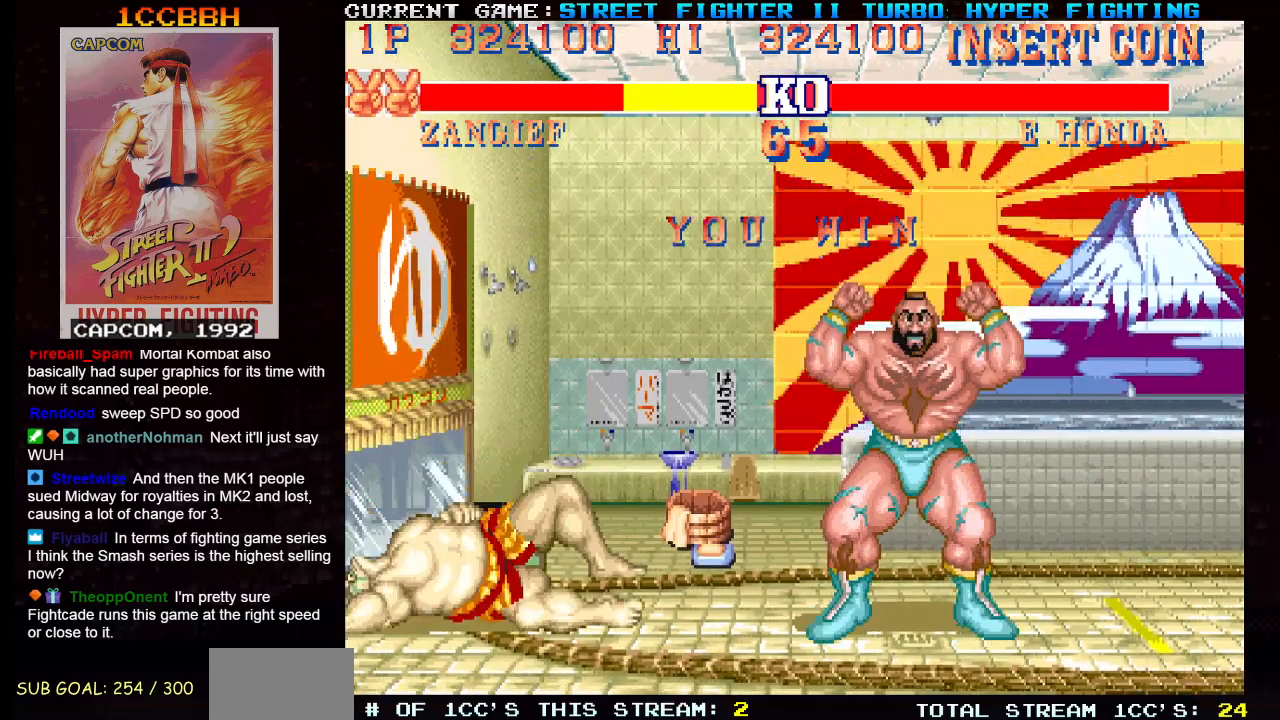
{"buttons": [], "left_stick": "center", "events": []}
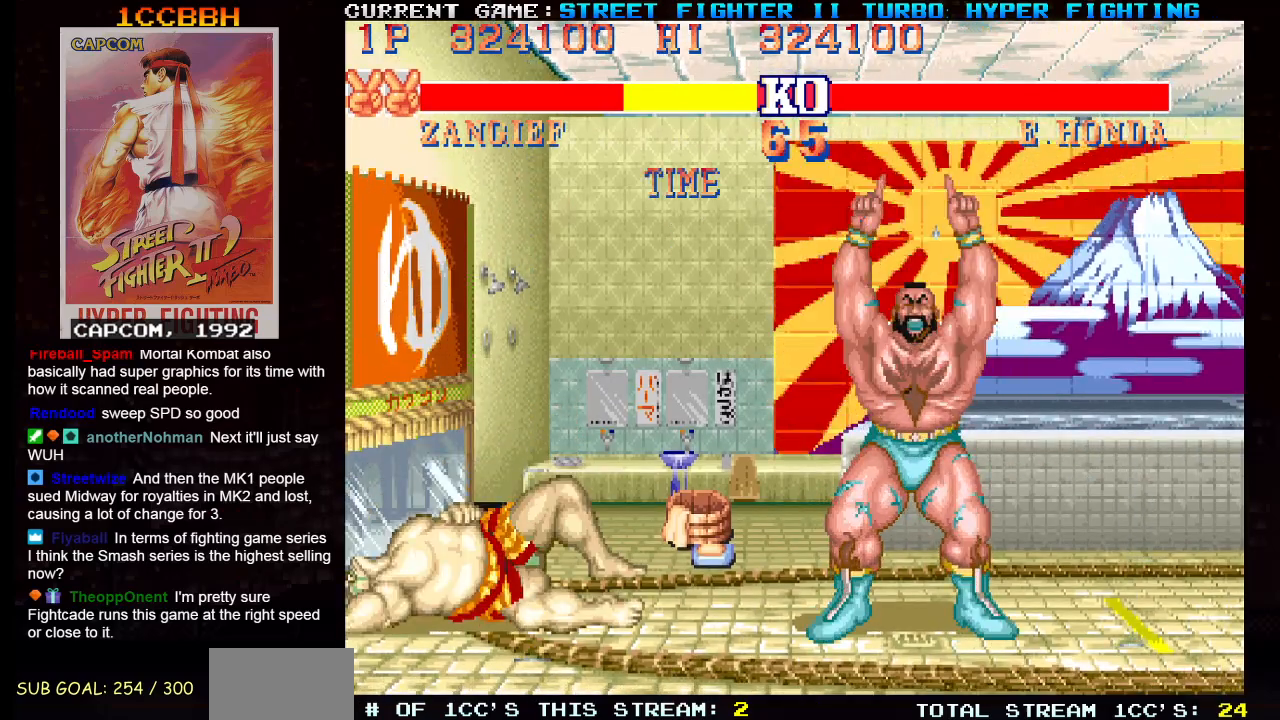
{"buttons": [], "left_stick": "center", "events": []}
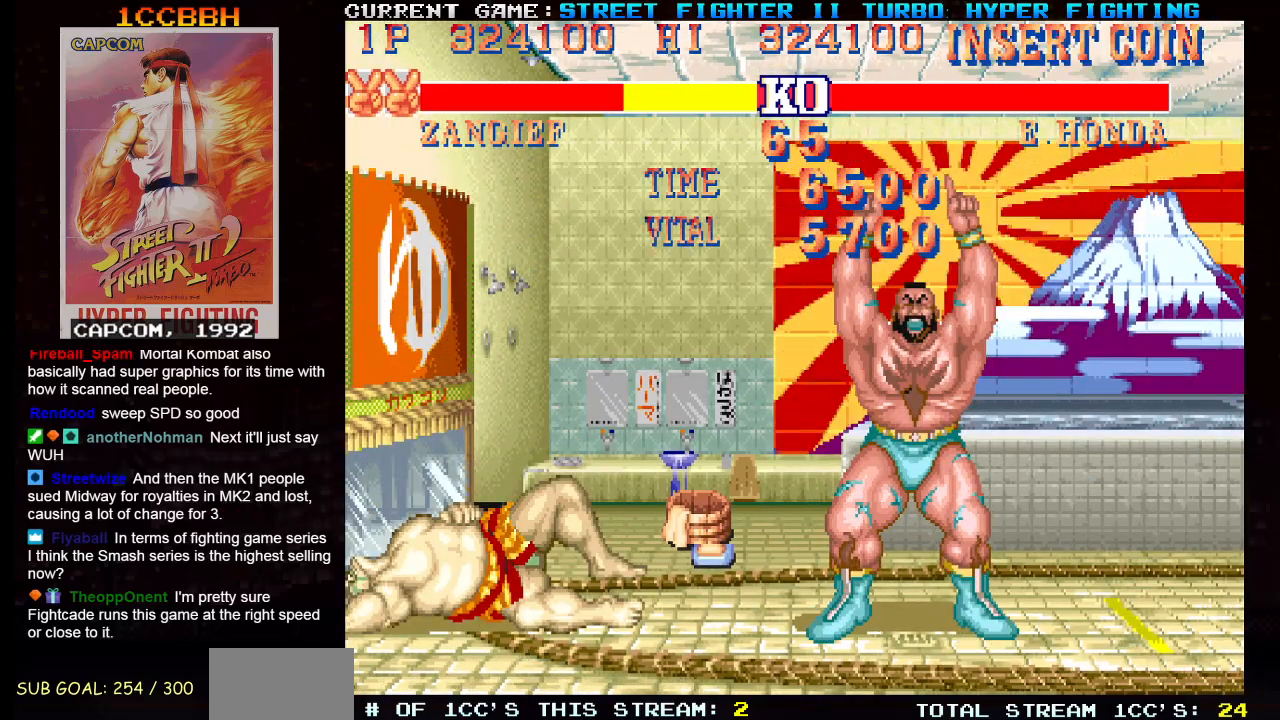
{"buttons": ["SQUARE", "TRIANGLE", "R1"], "left_stick": "center", "events": [[333, "R1", "down"], [367, "SQUARE", "down"], [384, "TRIANGLE", "down"]]}
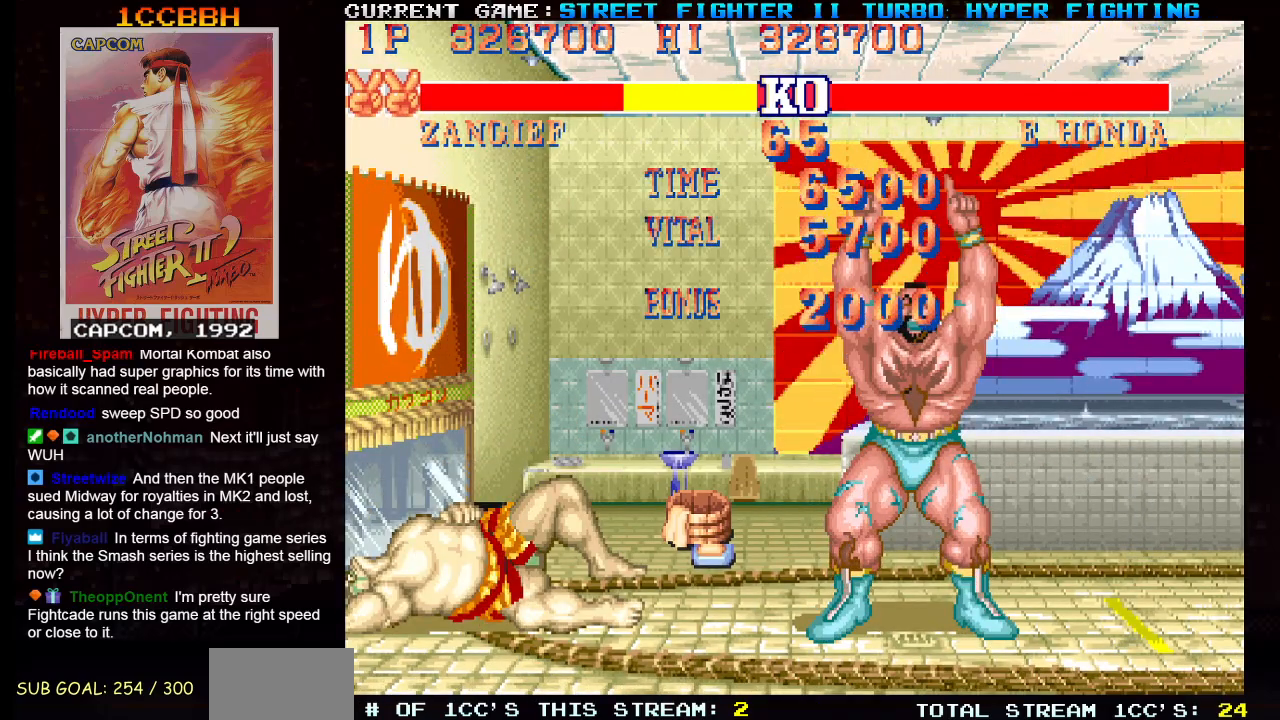
{"buttons": ["SQUARE", "TRIANGLE", "R1", "R2"], "left_stick": "center", "events": [[34, "R2", "down"]]}
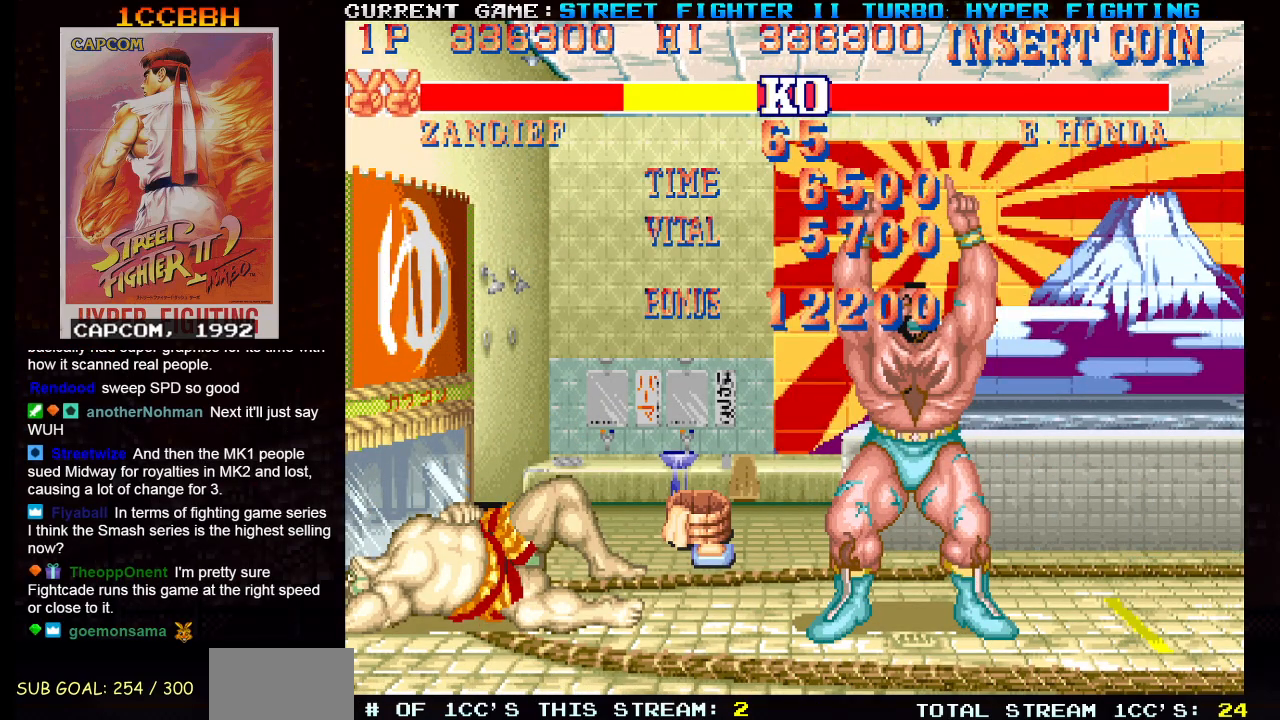
{"buttons": ["SQUARE", "TRIANGLE", "R1", "R2"], "left_stick": "center", "events": []}
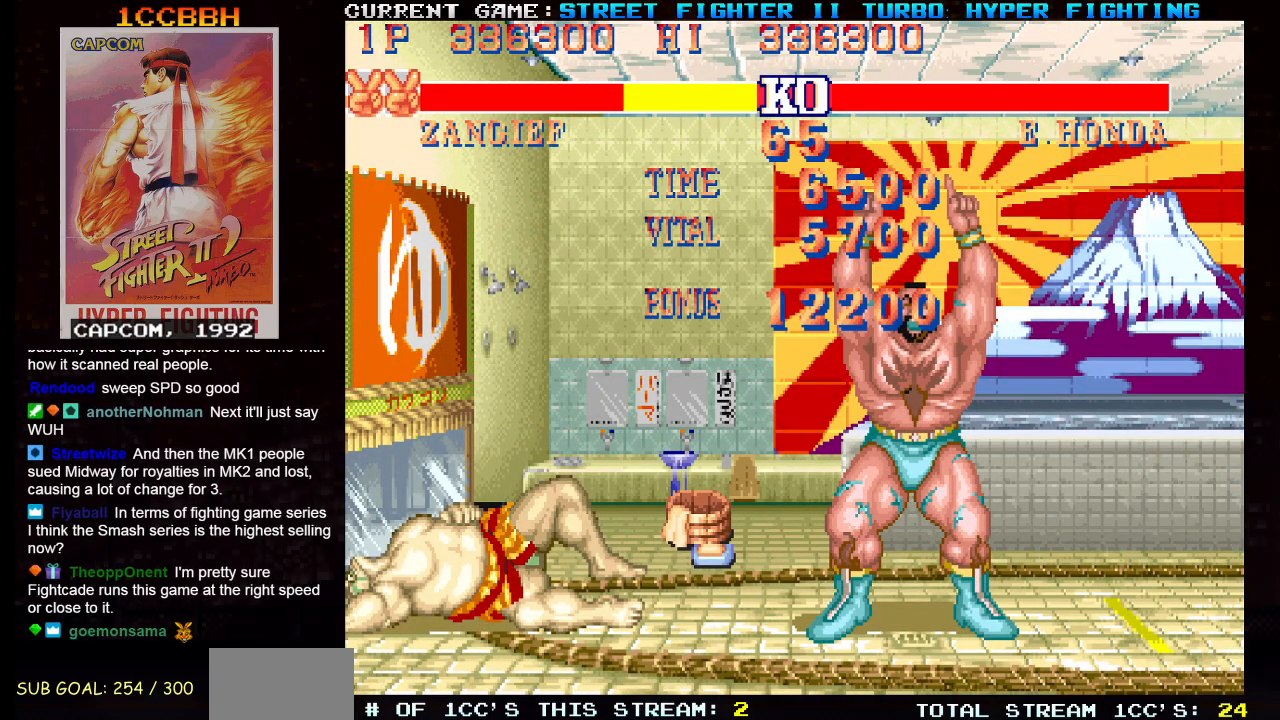
{"buttons": ["SQUARE", "TRIANGLE", "R1", "R2"], "left_stick": "center", "events": [[334, "SQUARE", "up"], [351, "R2", "up"], [401, "SQUARE", "down"], [467, "R2", "down"]]}
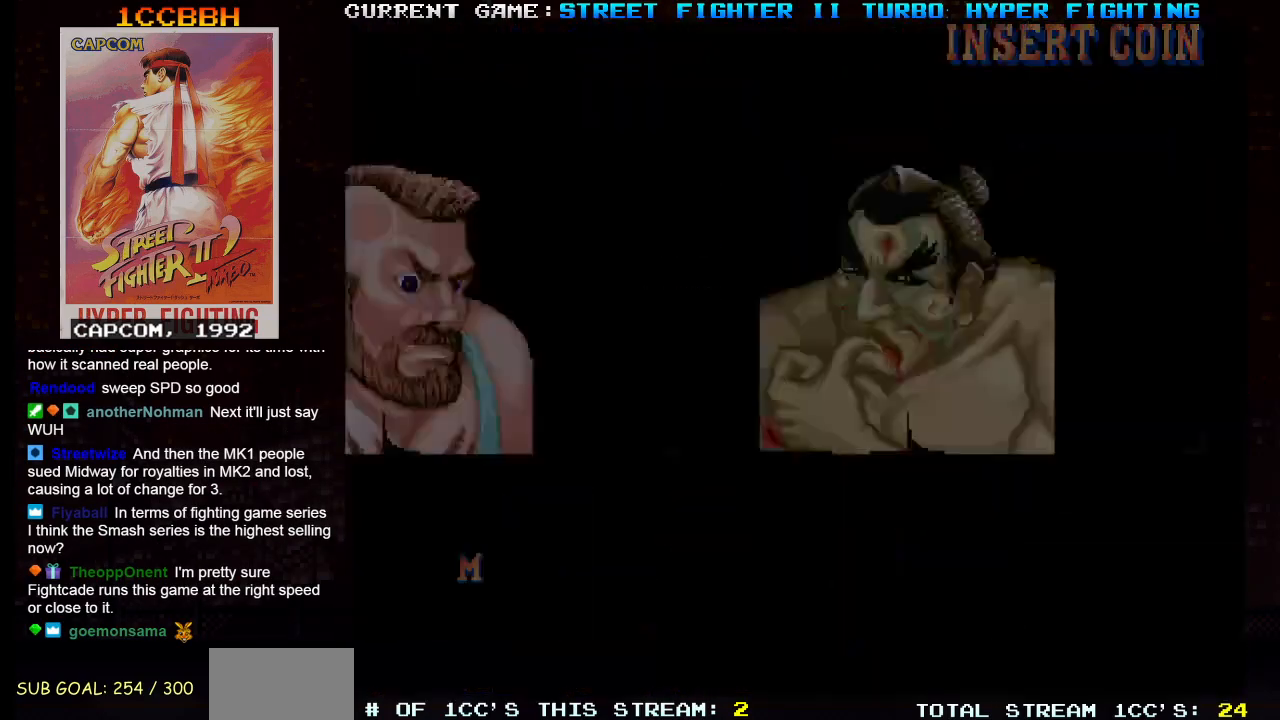
{"buttons": ["CIRCLE", "SQUARE", "TRIANGLE", "R1", "R2"], "left_stick": "center", "events": [[100, "CIRCLE", "down"]]}
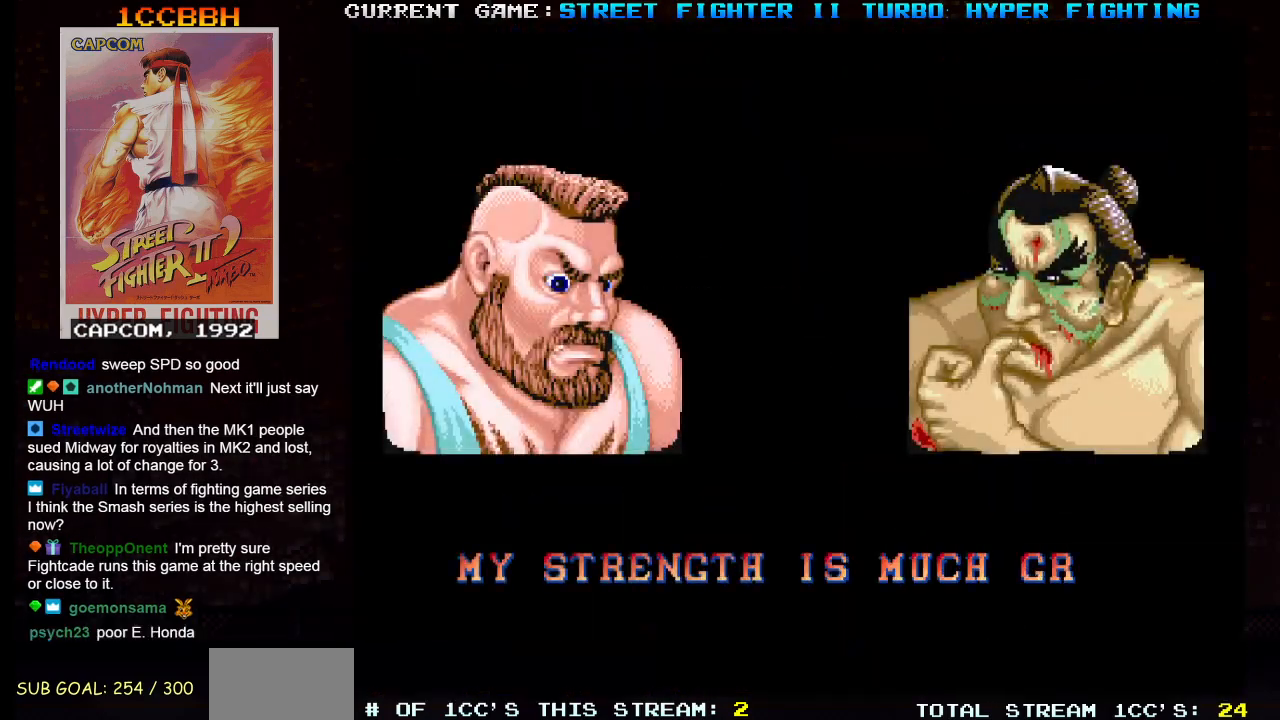
{"buttons": ["CIRCLE", "SQUARE", "TRIANGLE", "R1", "R2"], "left_stick": "center", "events": []}
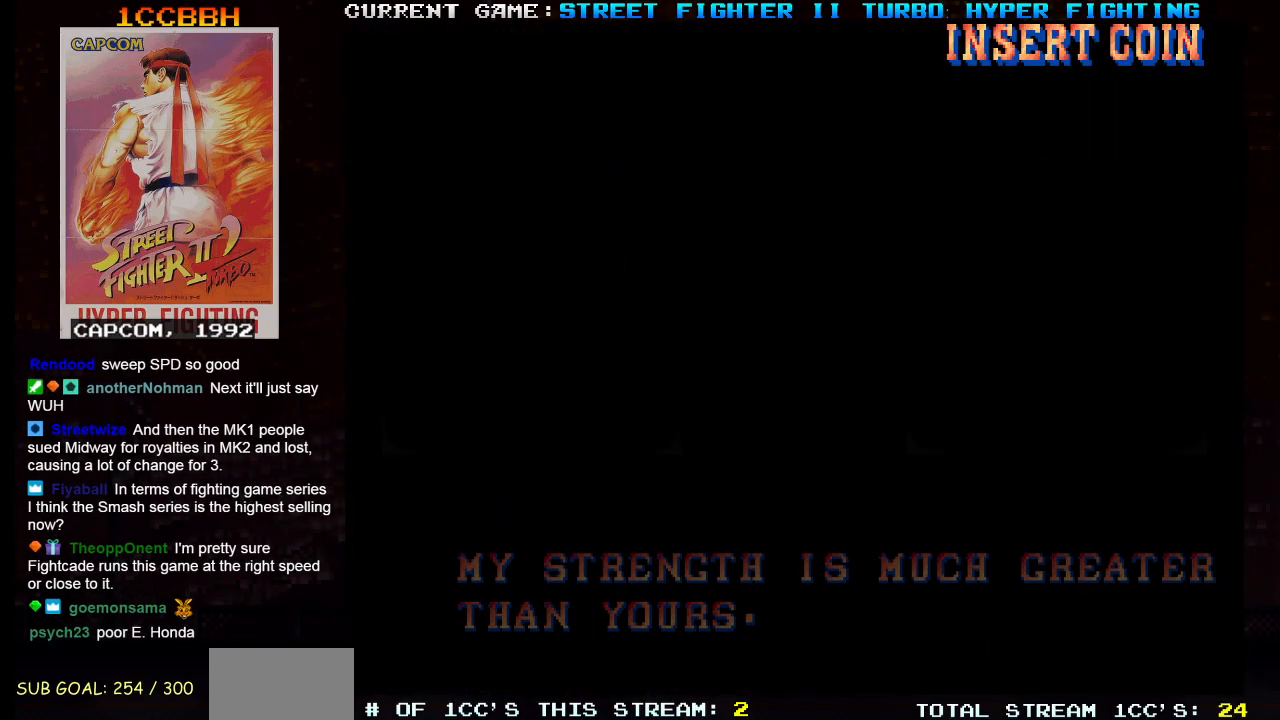
{"buttons": ["CIRCLE", "SQUARE", "TRIANGLE", "R1", "R2"], "left_stick": "center", "events": []}
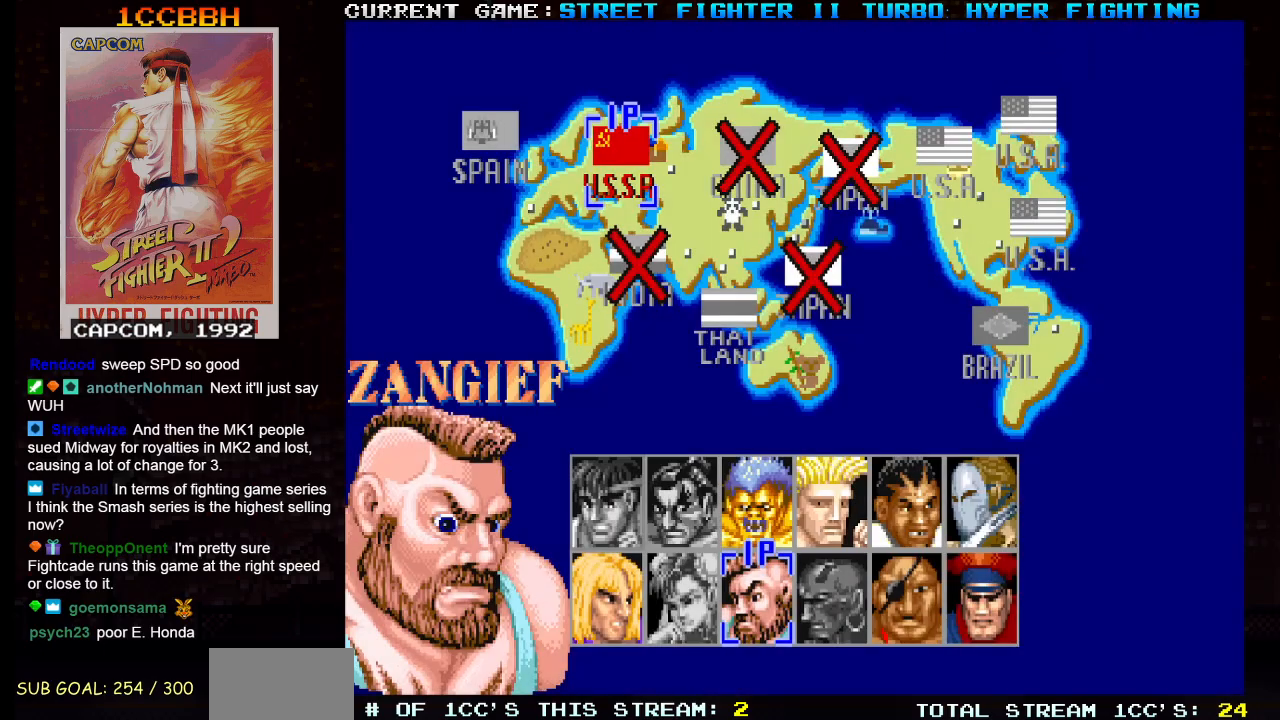
{"buttons": ["CIRCLE", "SQUARE", "TRIANGLE", "R1", "R2"], "left_stick": "center", "events": []}
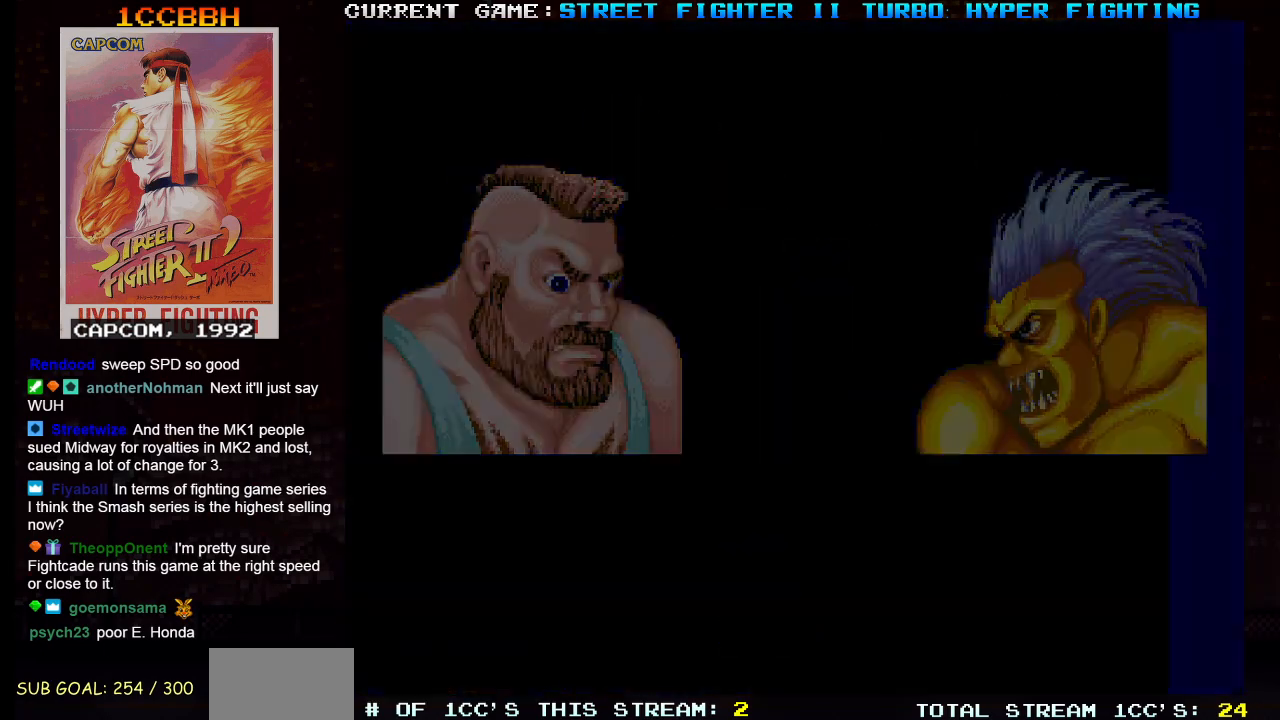
{"buttons": ["CIRCLE", "SQUARE", "TRIANGLE", "R1", "R2"], "left_stick": "center", "events": []}
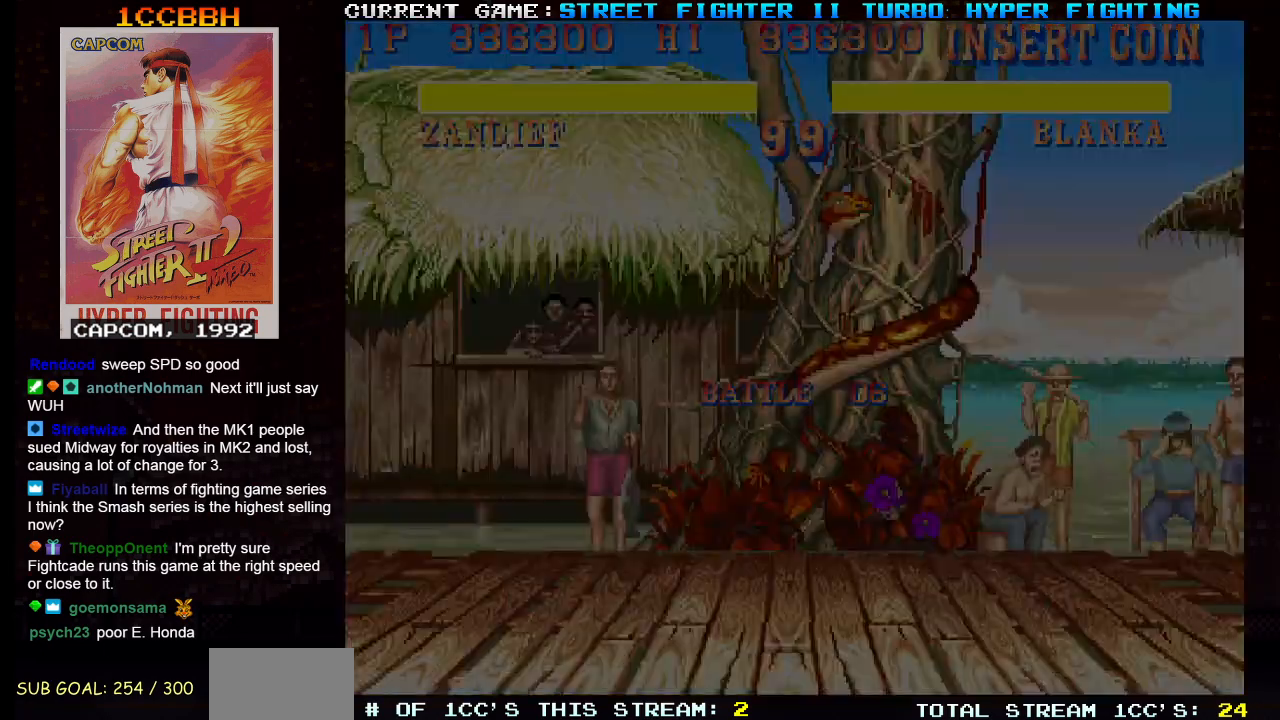
{"buttons": ["CIRCLE", "SQUARE", "TRIANGLE", "R1", "R2"], "left_stick": "center", "events": []}
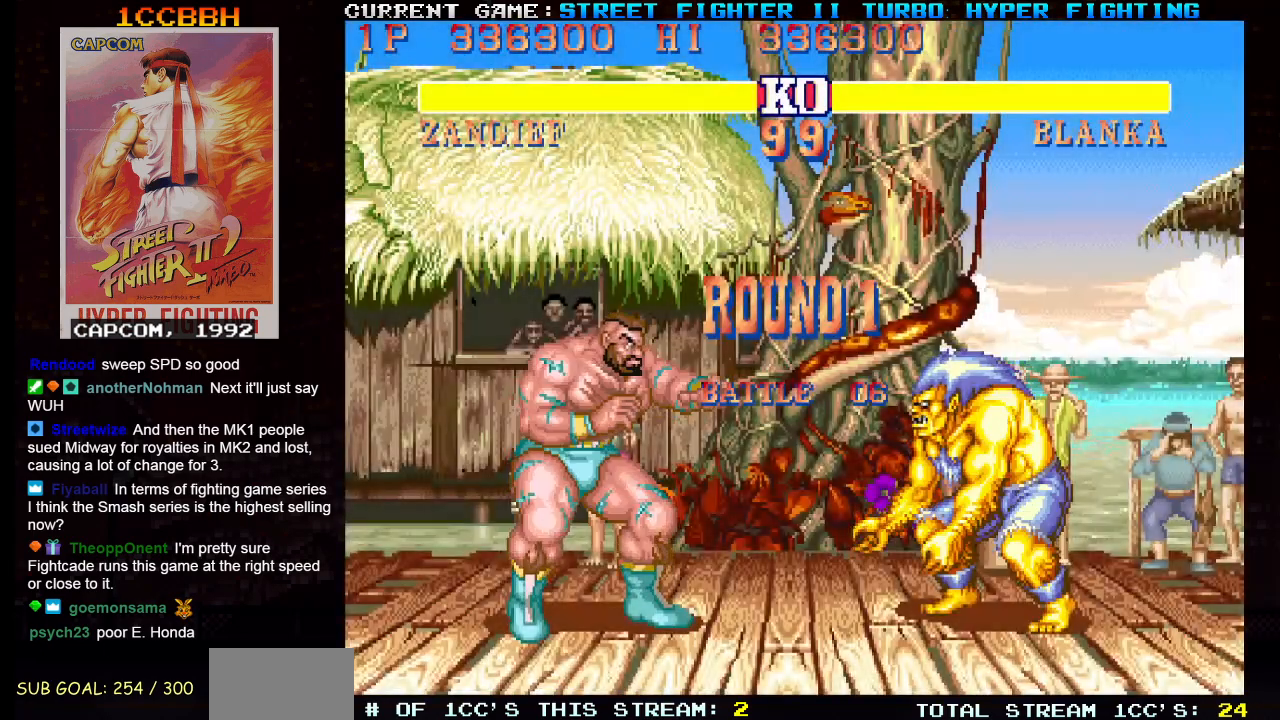
{"buttons": [], "left_stick": "center", "events": [[400, "CIRCLE", "up"], [417, "R2", "up"], [417, "SQUARE", "up"], [417, "TRIANGLE", "up"], [450, "R1", "up"]]}
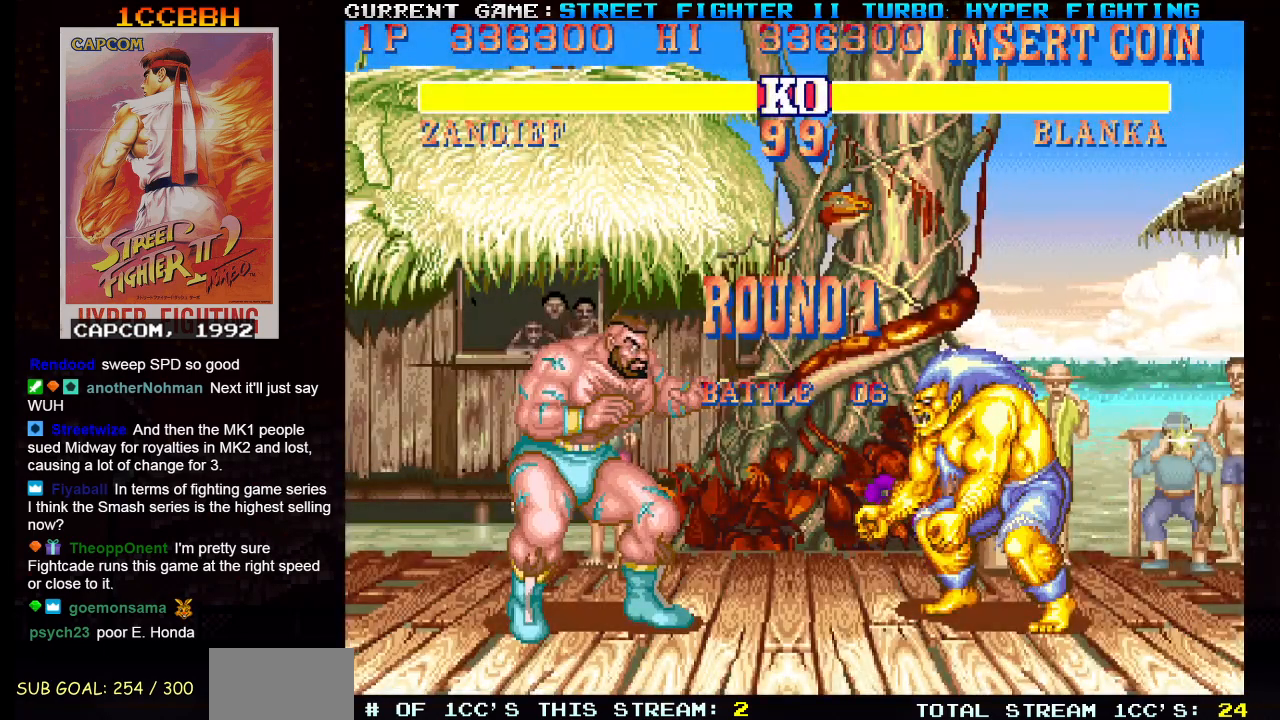
{"buttons": [], "left_stick": "left", "events": [[351, "left_stick", "left"]]}
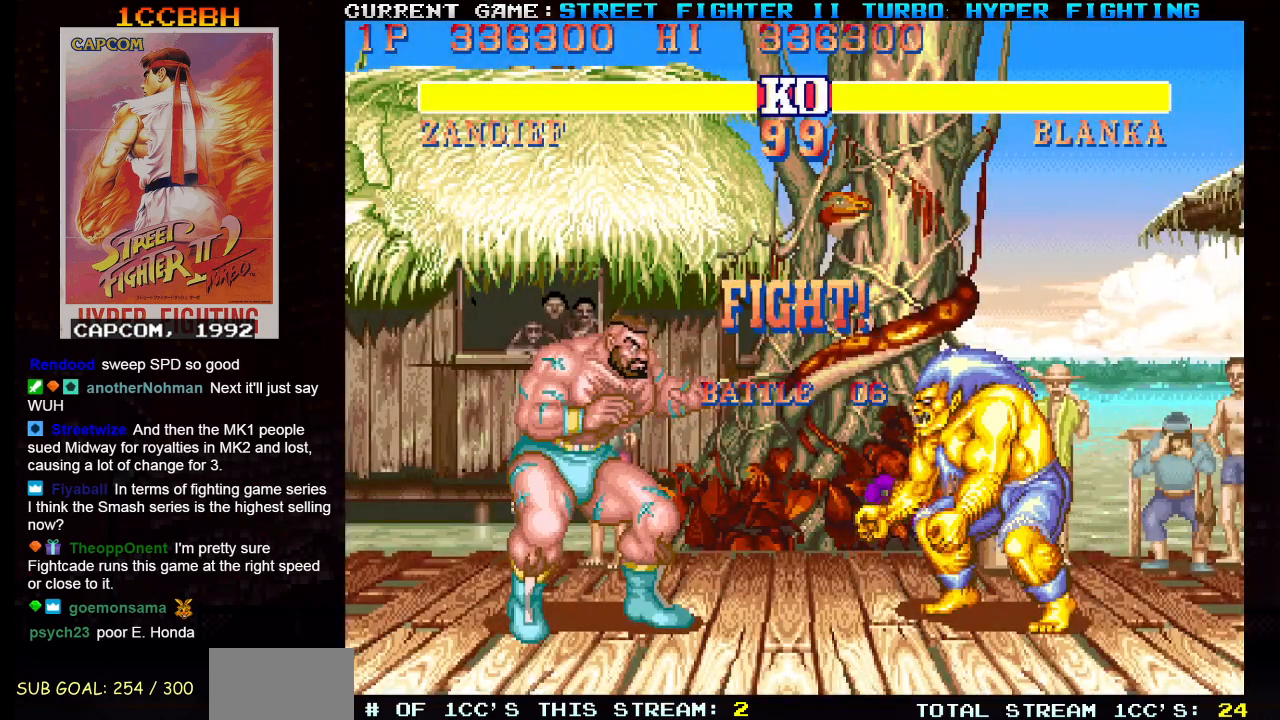
{"buttons": [], "left_stick": "left", "events": []}
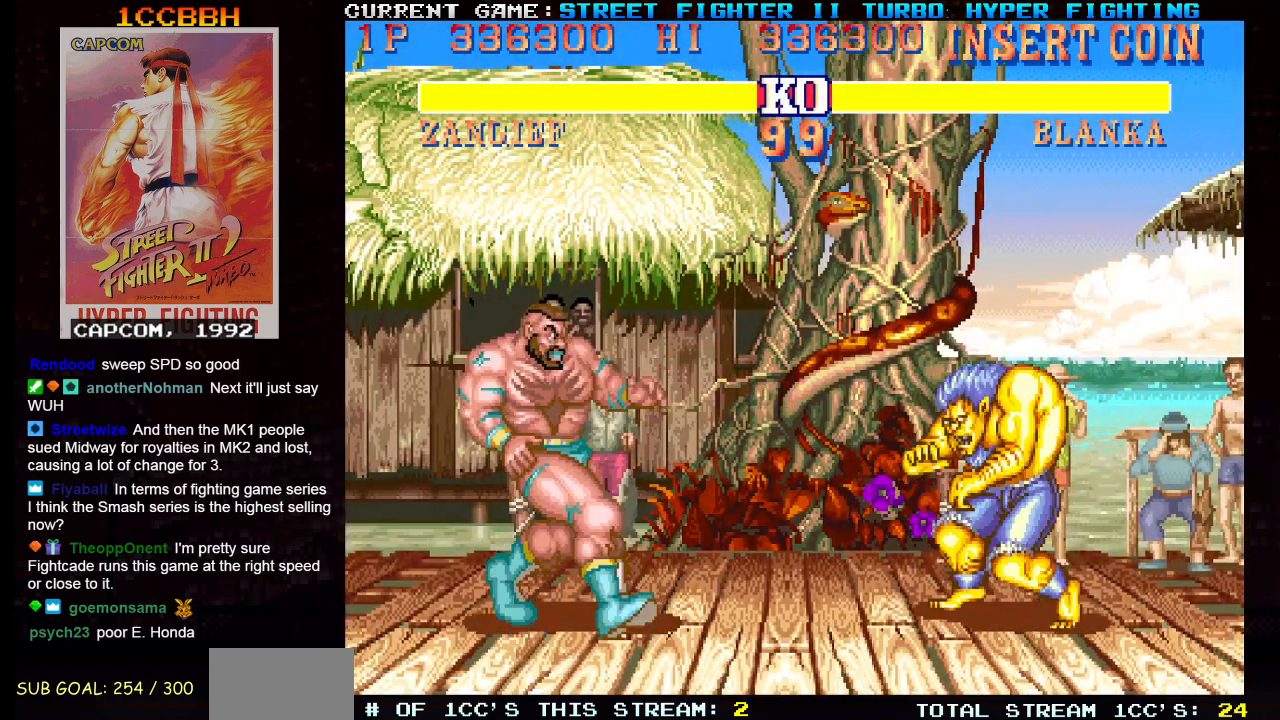
{"buttons": ["SQUARE"], "left_stick": "left", "events": [[467, "SQUARE", "down"]]}
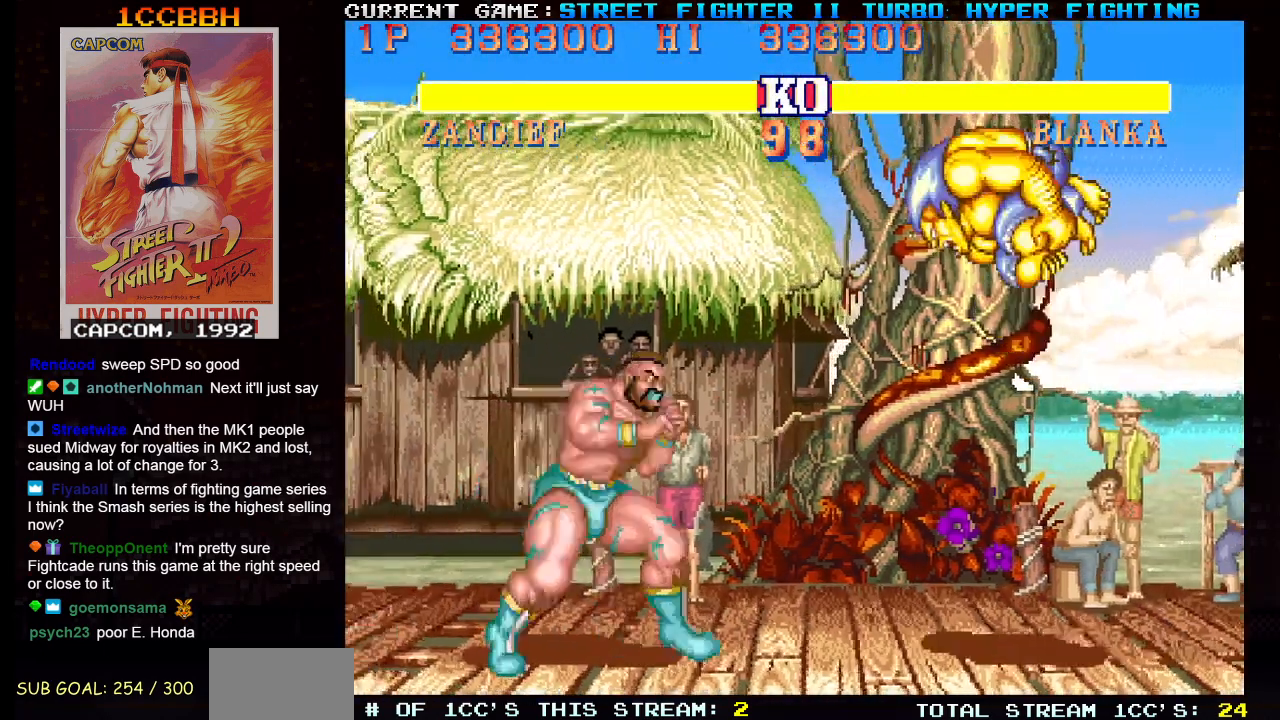
{"buttons": [], "left_stick": "left", "events": [[16, "SQUARE", "up"], [83, "SQUARE", "down"], [117, "SQUARE", "up"], [200, "left_stick", "center"], [484, "left_stick", "left"]]}
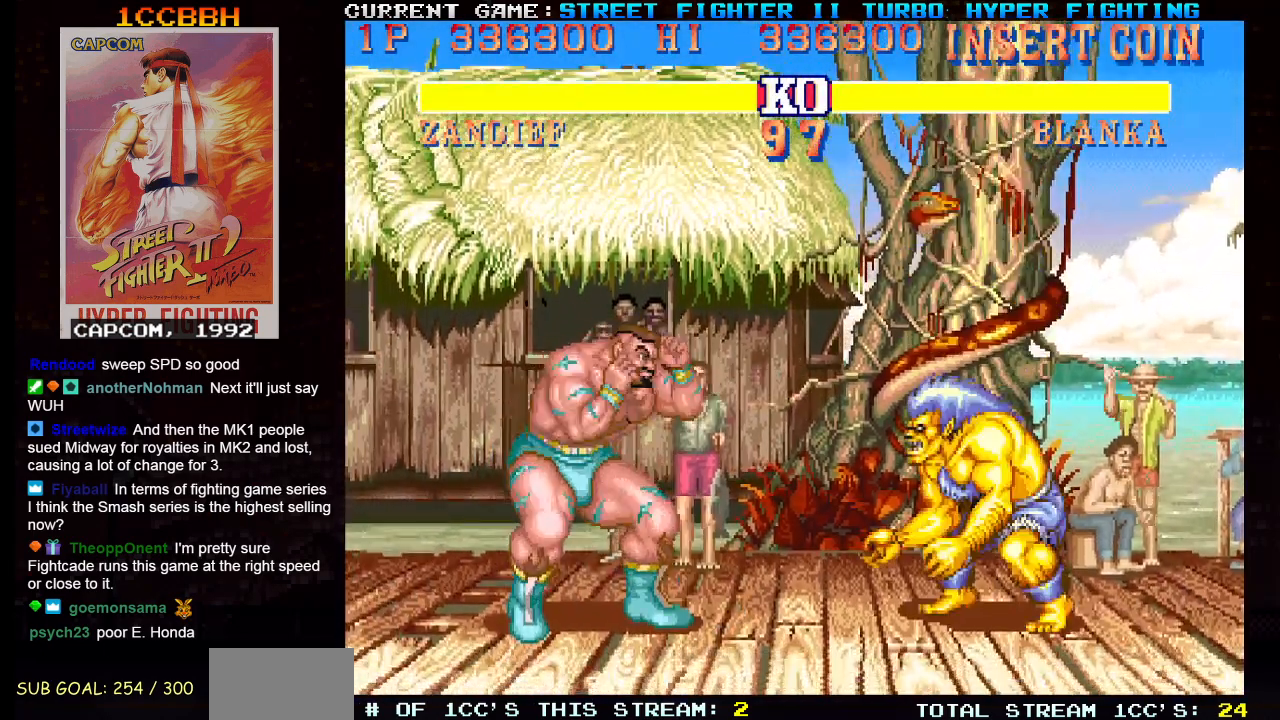
{"buttons": [], "left_stick": "left", "events": []}
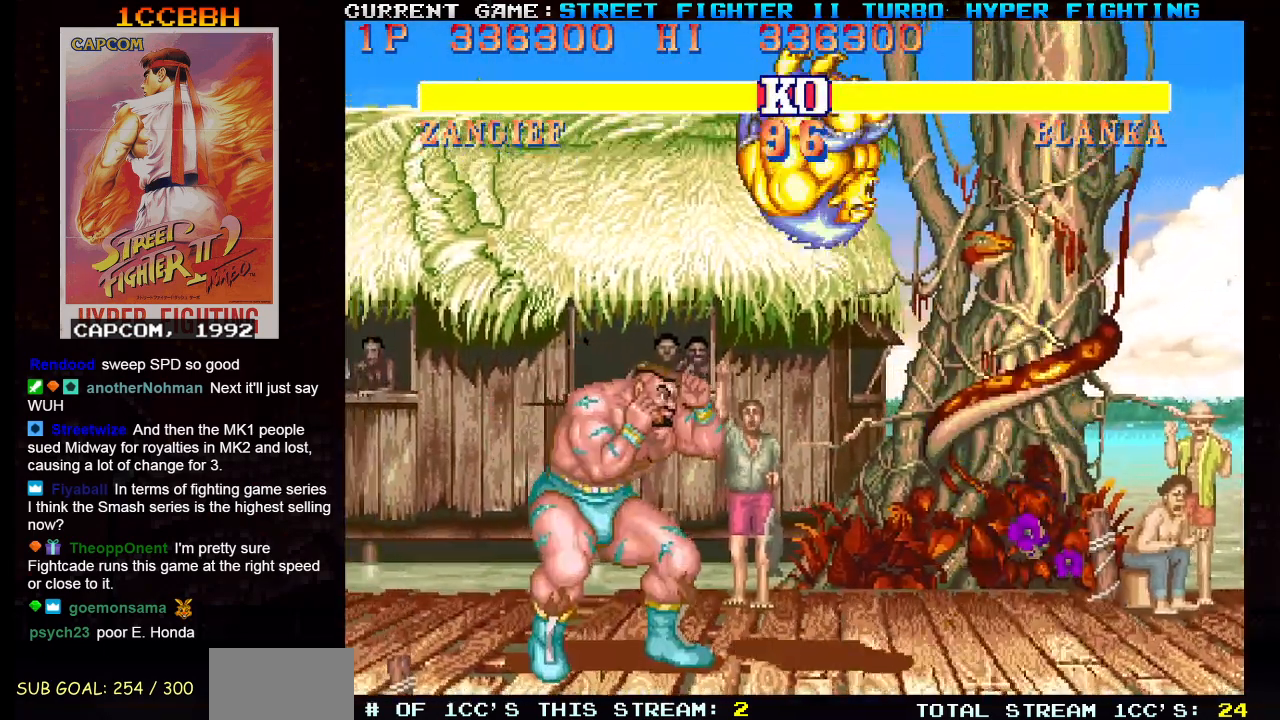
{"buttons": [], "left_stick": "down-left", "events": [[317, "left_stick", "down-left"], [367, "R2", "down"], [501, "R2", "up"]]}
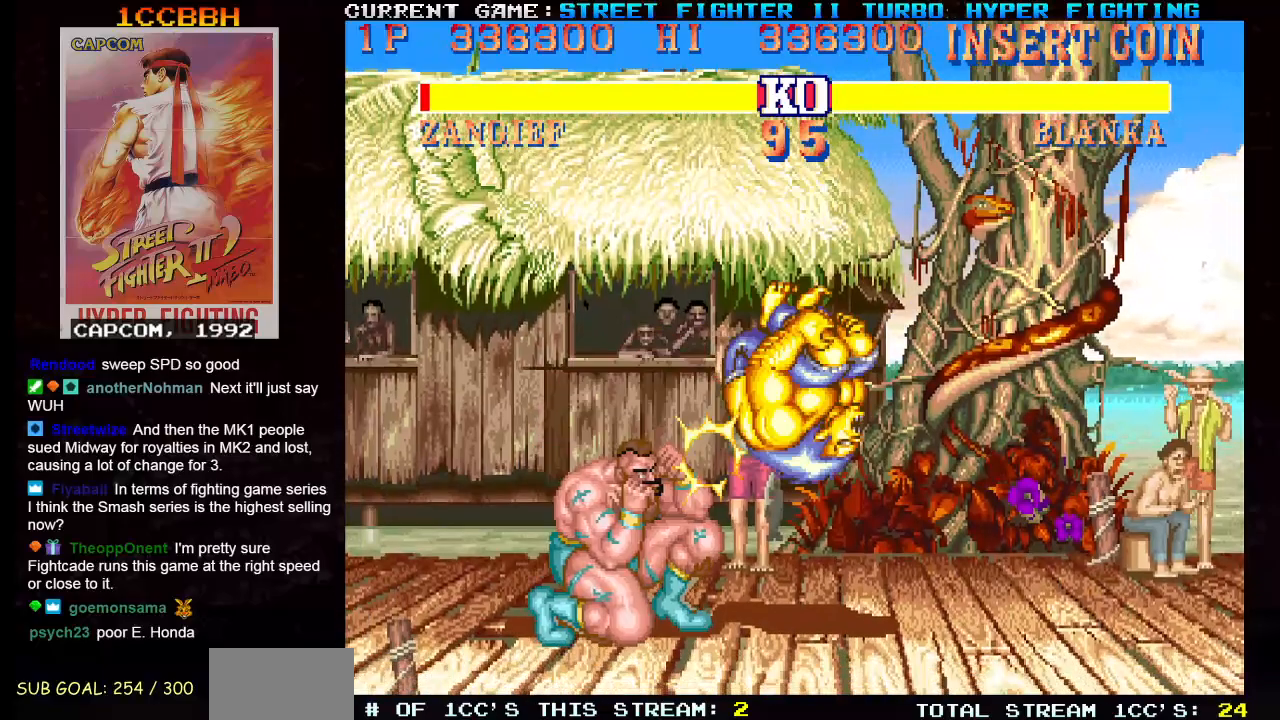
{"buttons": [], "left_stick": "down-left", "events": []}
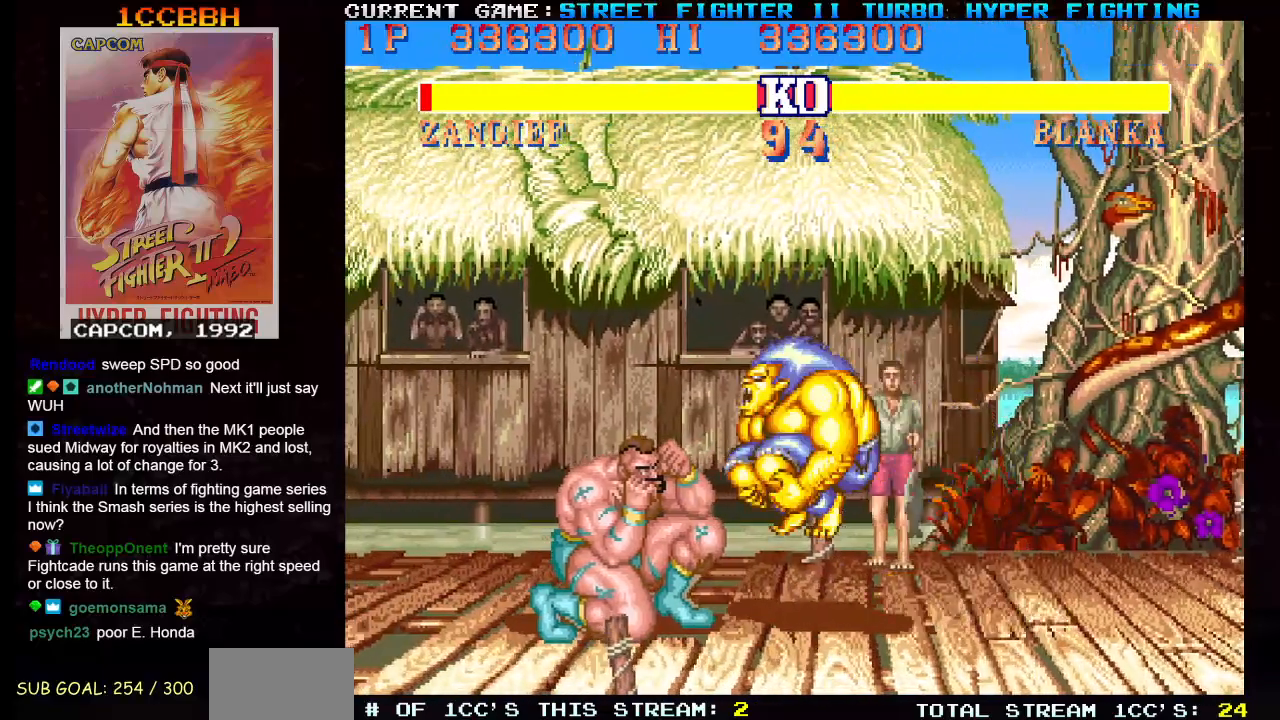
{"buttons": [], "left_stick": "down-left", "events": []}